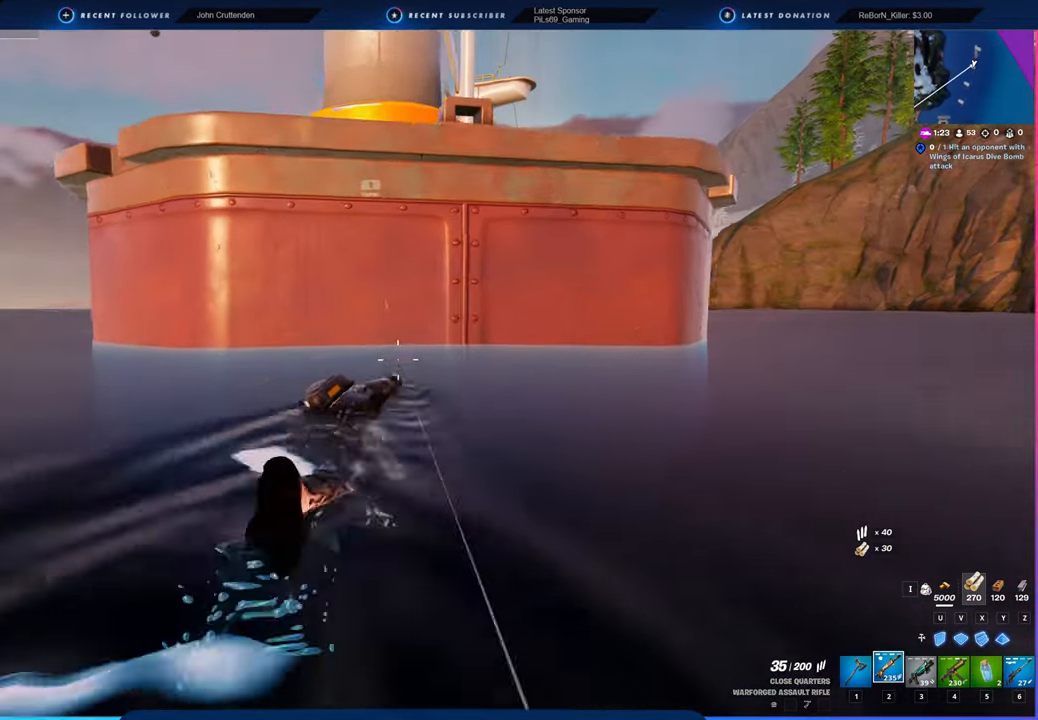
Gameplay with keyboard and mouse; each line is a JSON object with the keys and mouse buttons held at the frame after it. "events" lists presses ("down") and releases ("up") of "1", "2", "3", "4", "5", "6", "a", "alt", "c", "caps_lock", "ctrl", "d", "e", "f", "g", "n", "p", "q", "r", "s", "shift", "space", "t", "tab", "u", "v", "w", "x", "y", "z", "mouse_left", "mouse_wheel" and "mouse_right" between this image and that frame as [ms after this image, input, new state], when the widget could be followed in between. "mouse_left", "mouse_wheel", "mouse_right" = the "left", "wheel", "right" buttons of the "mouse" list. No other keys are recorded. "wheel" means that the mouse wheel is clicked or scrolled. "mouse_move" is the direction in which the mouse moves at that frame (one of eight, or "still"), when it could be read.
{"keys": ["space", "w"], "mouse": [], "mouse_move": "down-right", "events": [[116, "space", "down"]]}
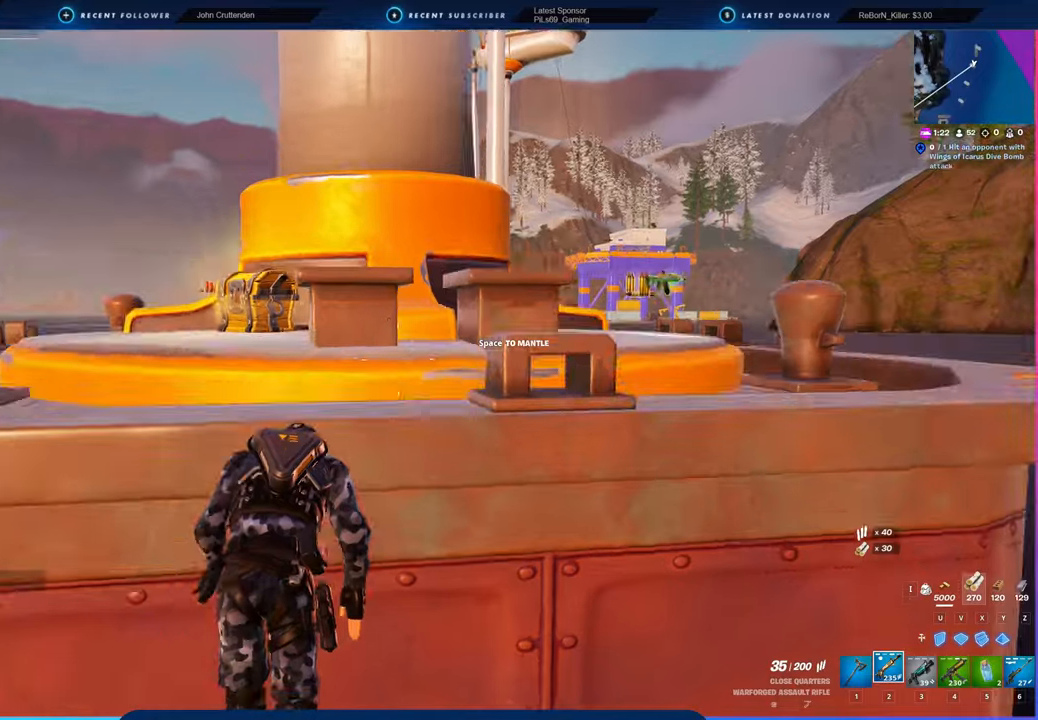
{"keys": ["w"], "mouse": [], "mouse_move": "still", "events": [[383, "space", "up"]]}
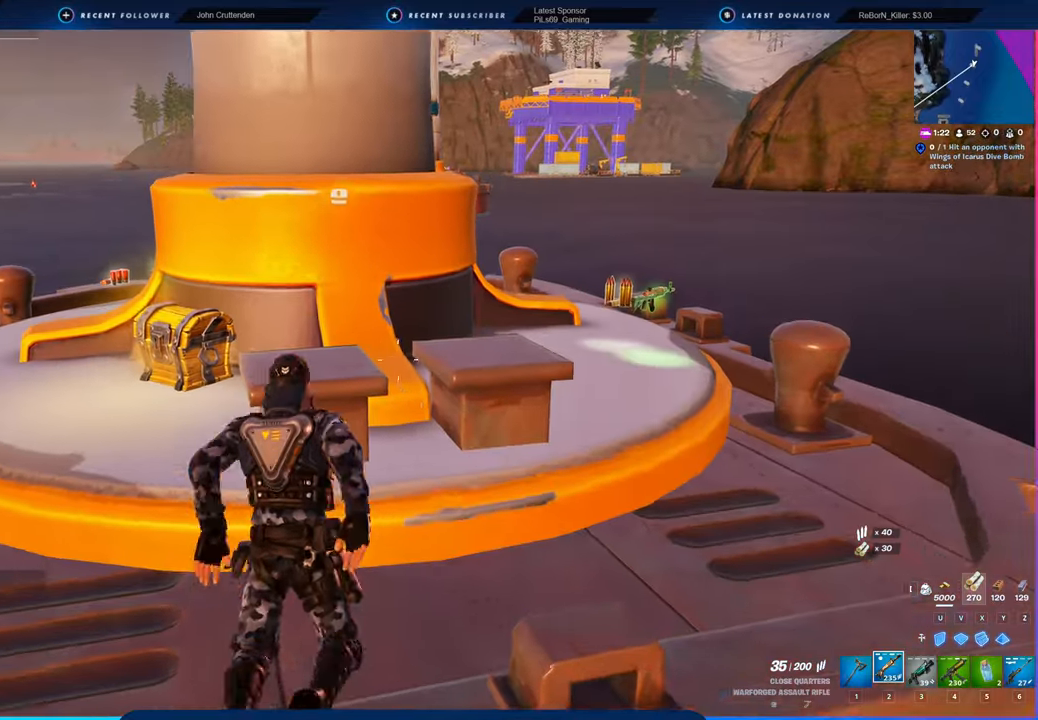
{"keys": ["w"], "mouse": [], "mouse_move": "still", "events": [[83, "a", "down"], [350, "a", "up"]]}
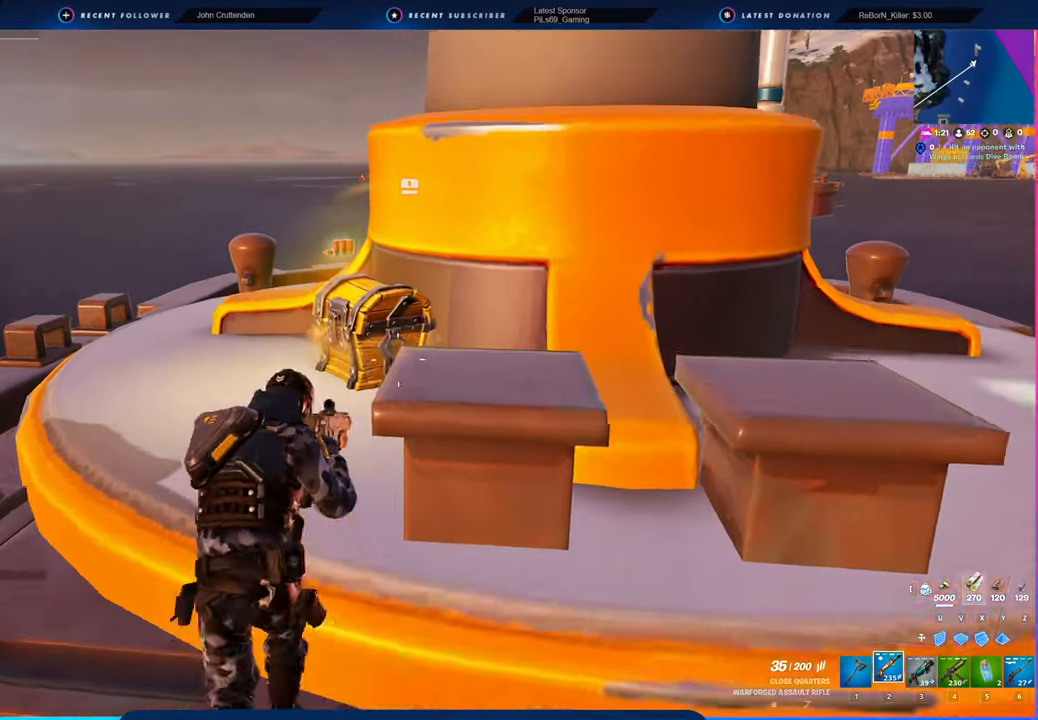
{"keys": [], "mouse": [], "mouse_move": "still", "events": [[283, "e", "down"], [383, "e", "up"], [383, "w", "up"]]}
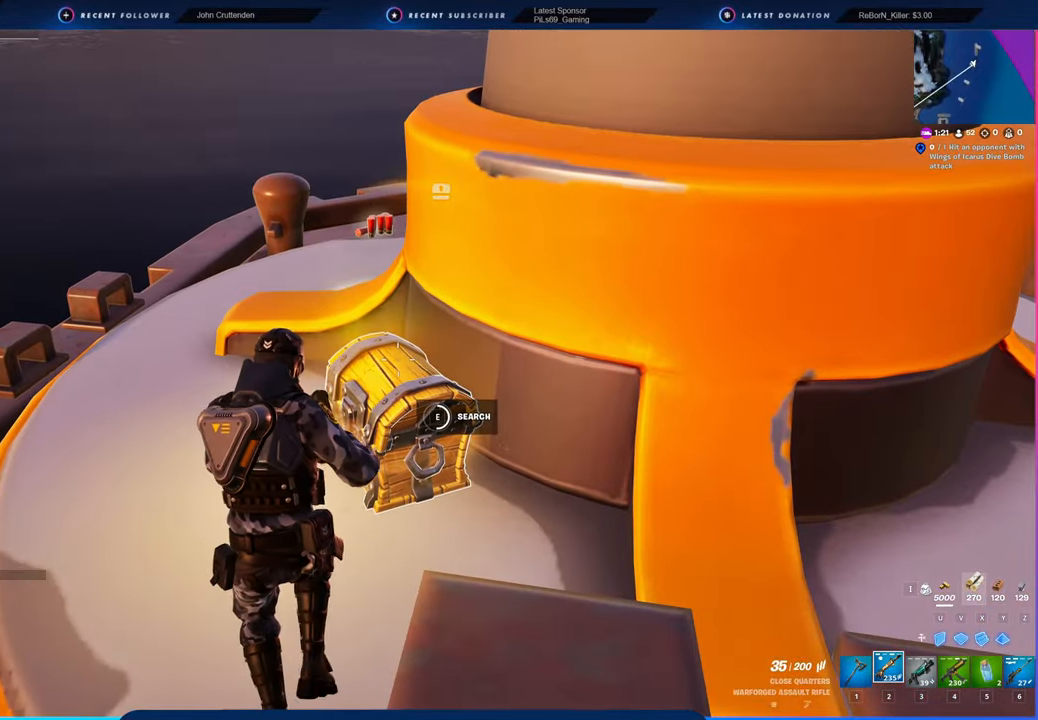
{"keys": ["w"], "mouse": [], "mouse_move": "down-left", "events": [[483, "w", "down"]]}
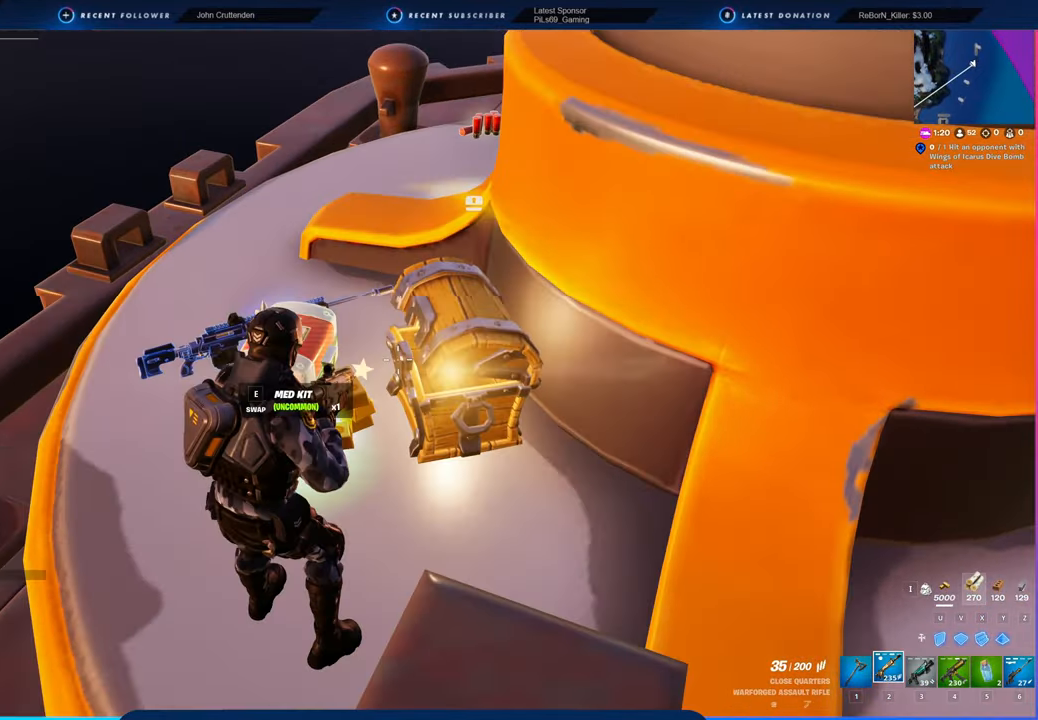
{"keys": ["w"], "mouse": [], "mouse_move": "up-right", "events": [[266, "a", "down"], [400, "a", "up"]]}